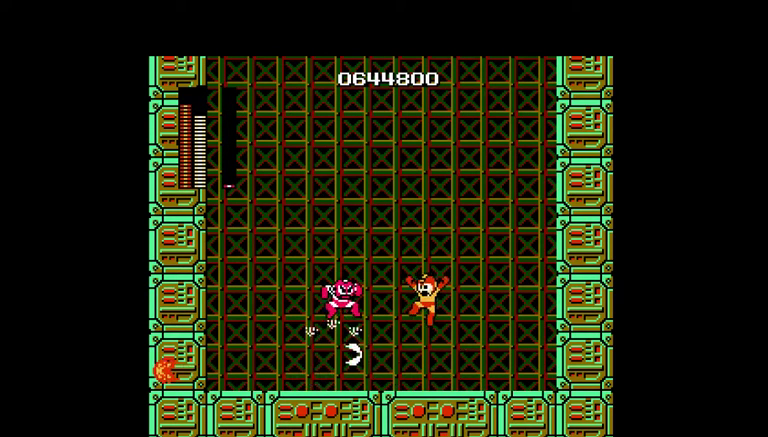
Gameplay with a controller (Nintendo layout); each line is a JSON object with the inputs held at the frame after it. "events" lists button and stick changes between this image and that frame as [ms after this image, input, new state], when the widget could be followed in between. Not read: DPAD_UP L3 R3 SELECT START.
{"buttons": ["DPAD_RIGHT"], "events": [[433, "DPAD_RIGHT", "down"]]}
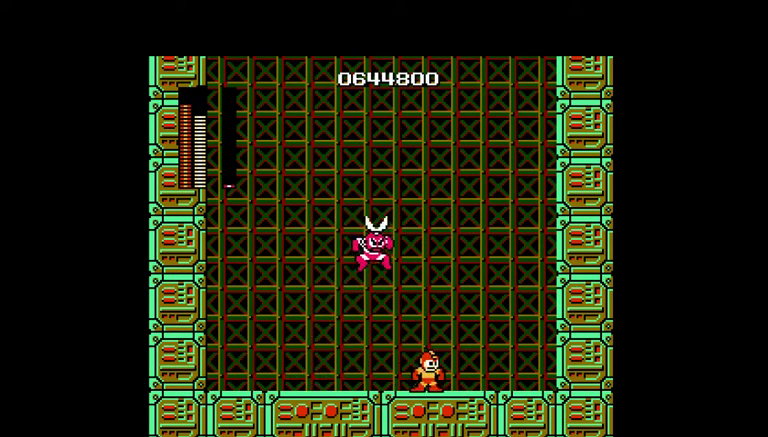
{"buttons": ["DPAD_LEFT"], "events": [[100, "DPAD_RIGHT", "up"], [167, "DPAD_LEFT", "down"], [233, "B", "down"], [233, "DPAD_LEFT", "up"], [300, "B", "up"], [500, "DPAD_LEFT", "down"]]}
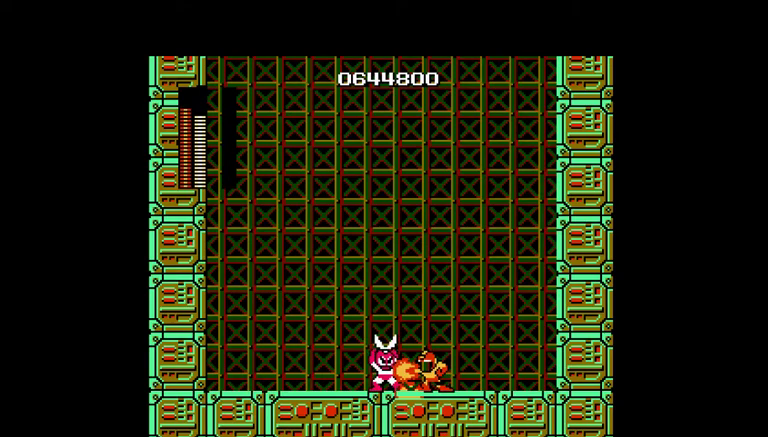
{"buttons": ["DPAD_LEFT"], "events": []}
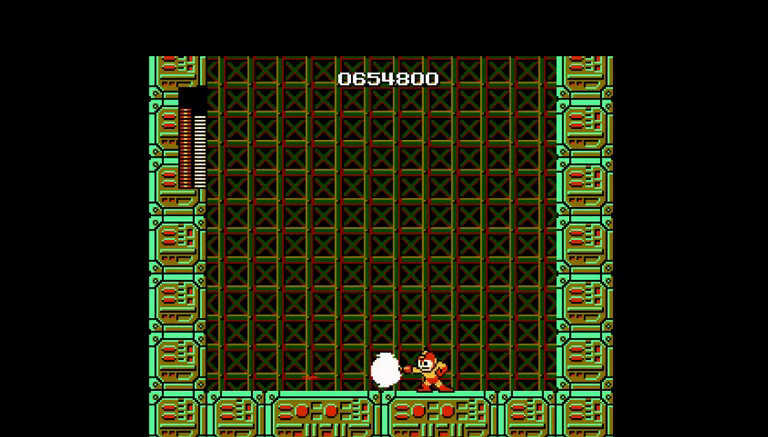
{"buttons": ["A", "DPAD_LEFT"], "events": [[33, "A", "down"]]}
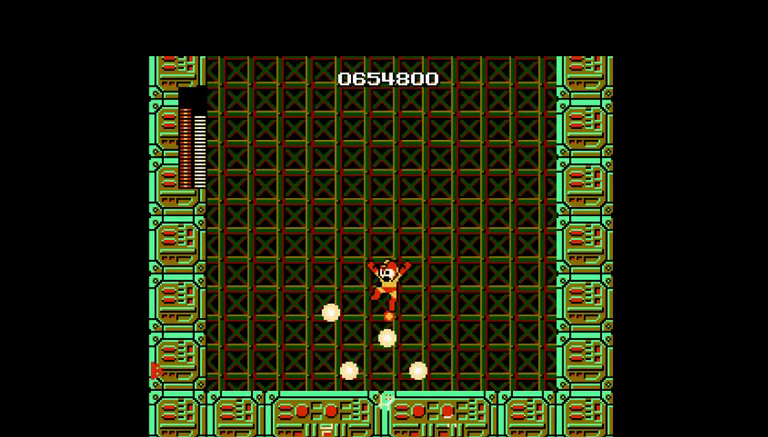
{"buttons": ["DPAD_LEFT"], "events": [[200, "A", "up"]]}